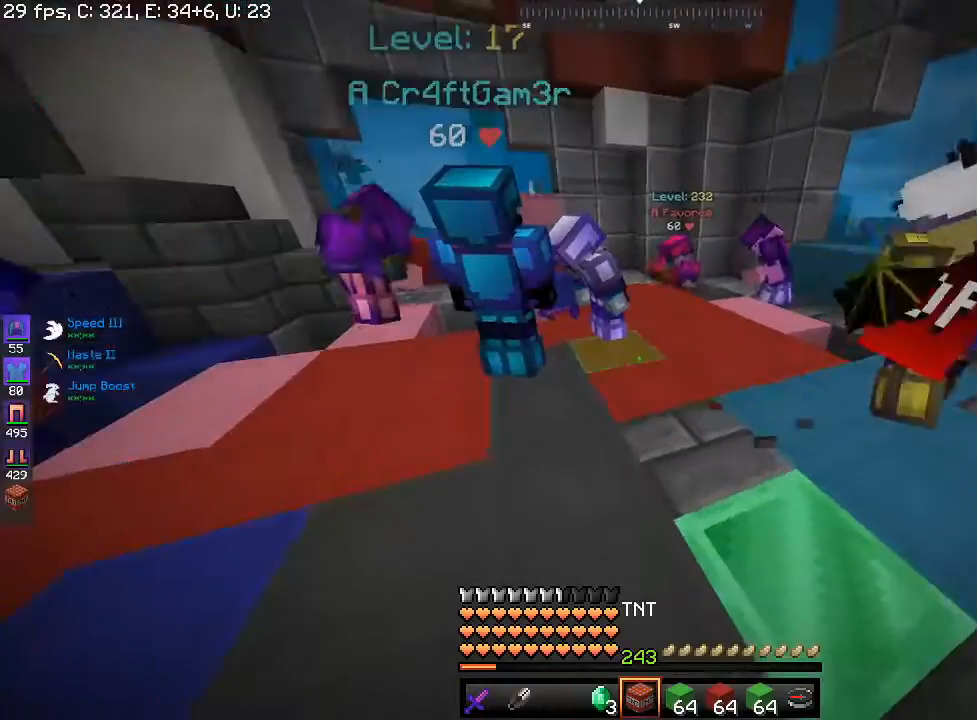
Gameplay with keyboard and mouse; each line is a JSON object with the keys and mouse buttons held at the frame after it. "events" lists presses ("down") and releases ("up") of "a", "d", "s", "space", "w", "mouse_left" and "mouse_right" between this image and that frame as [ms after this image, input, new state], when the widget could be followed in between. "mouse_left", "mouse_right" = the "left", "right" buttons of the "mouse" list. No other keys are recorded. Fast repeated clicks can show as one long hold. Mouse movement is not recorded.
{"keys": ["w"], "mouse": [], "events": [[100, "w", "down"]]}
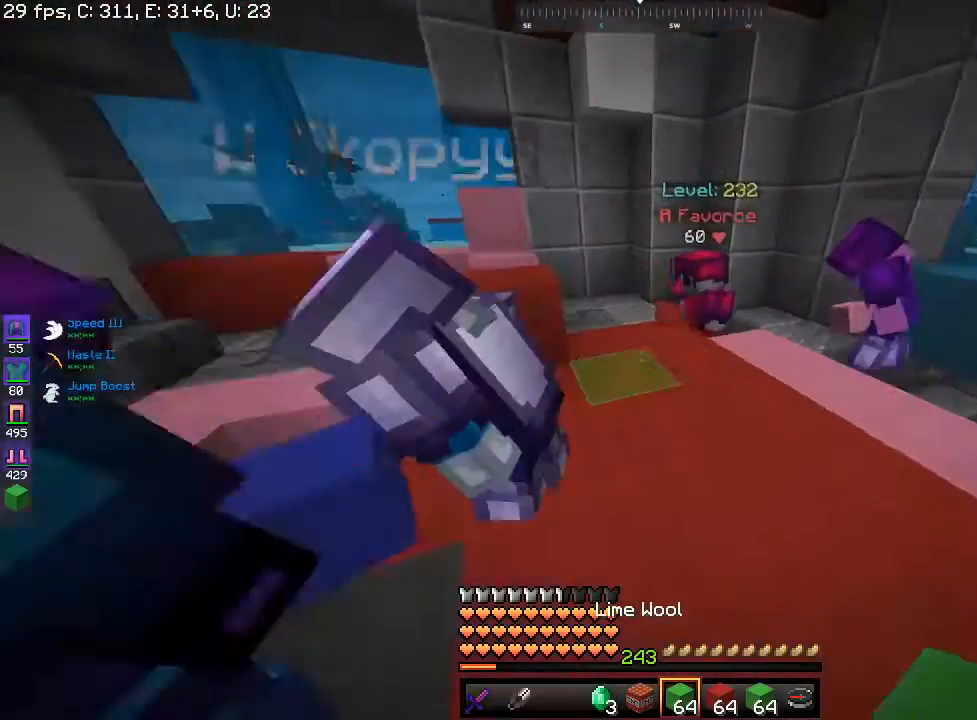
{"keys": ["a", "w"], "mouse": [], "events": [[500, "a", "down"]]}
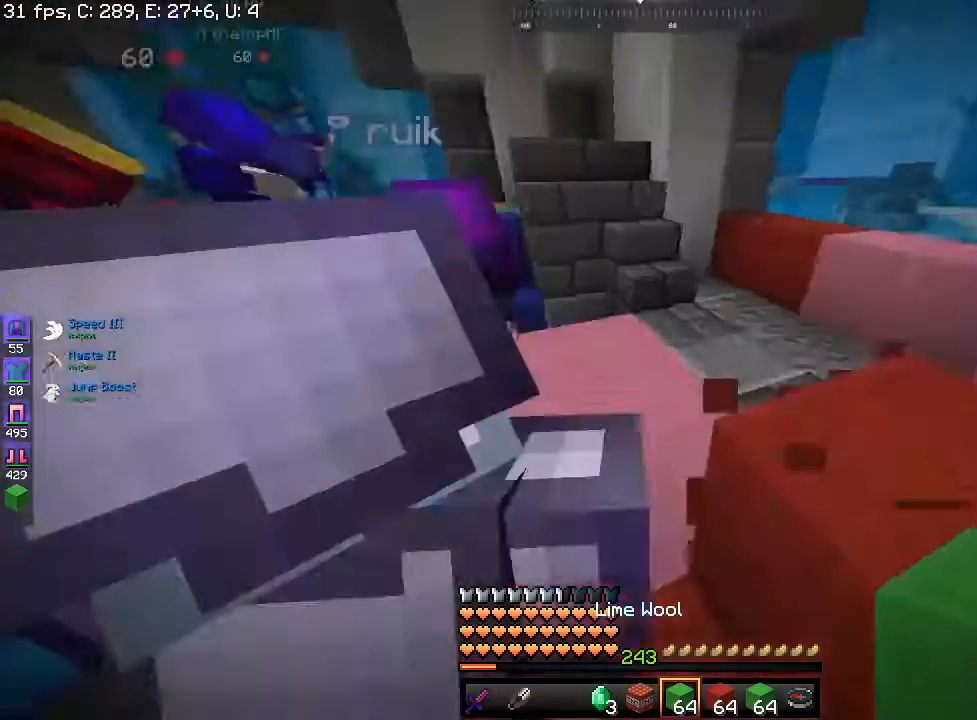
{"keys": ["a", "w"], "mouse": [], "events": []}
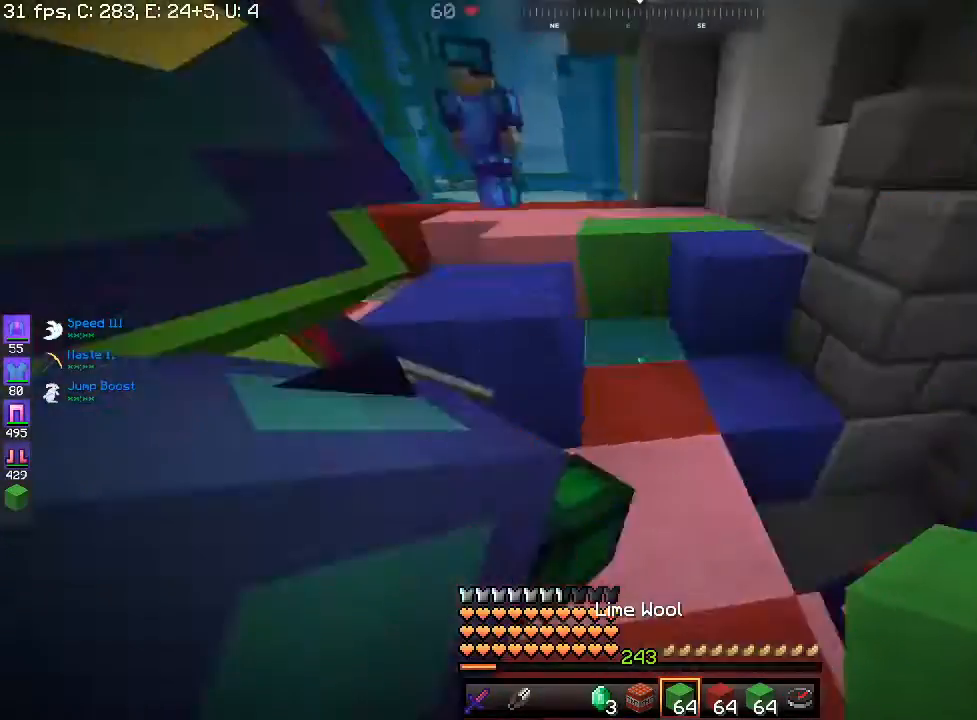
{"keys": ["a"], "mouse": [], "events": [[167, "a", "up"], [267, "w", "up"], [367, "w", "down"], [467, "a", "down"], [467, "w", "up"]]}
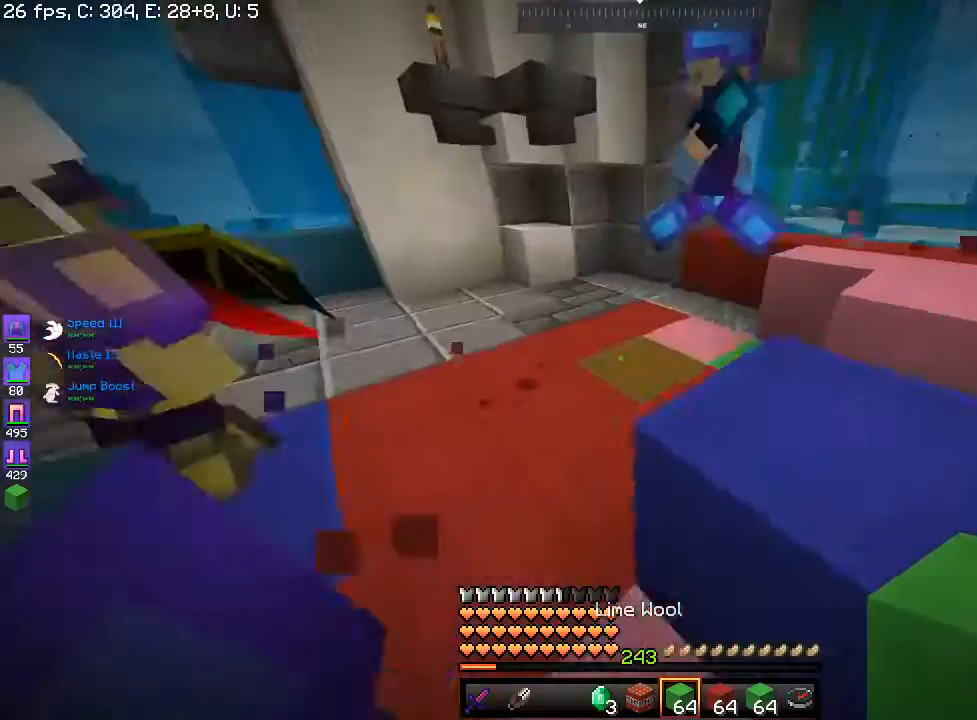
{"keys": ["w"], "mouse": [], "events": [[367, "a", "up"], [400, "w", "down"], [467, "w", "up"], [500, "w", "down"]]}
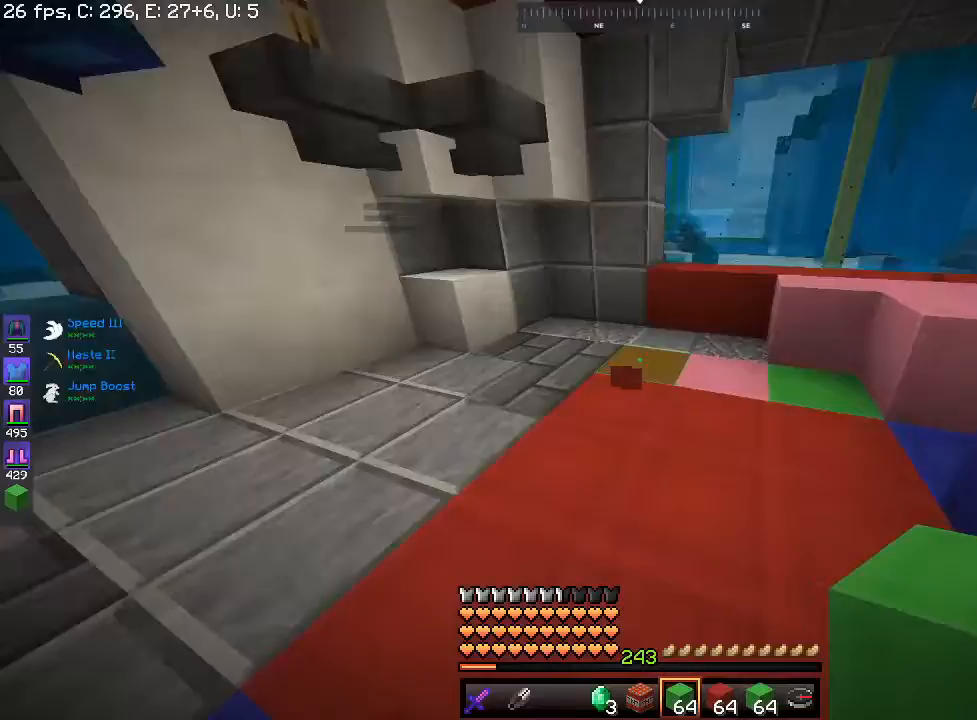
{"keys": ["w"], "mouse": [], "events": []}
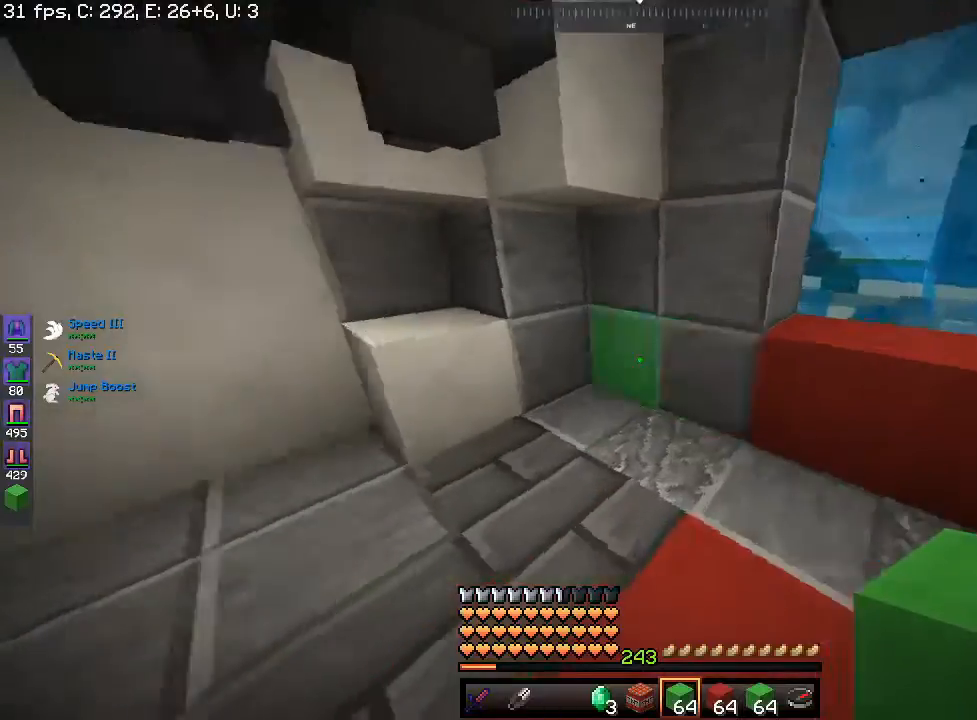
{"keys": ["w"], "mouse": ["right"]}
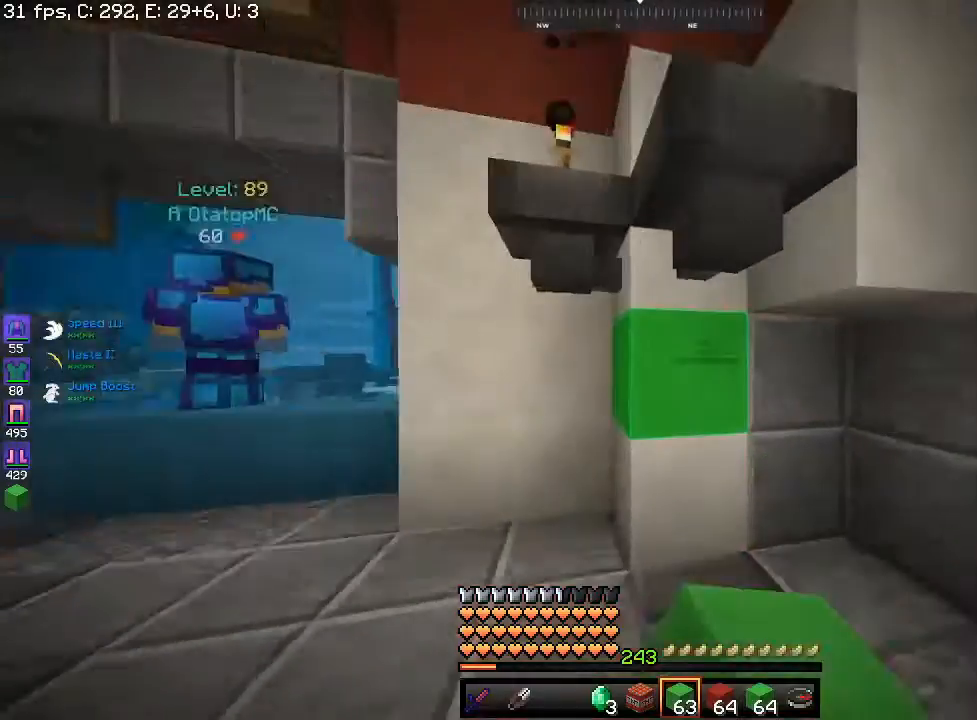
{"keys": ["d"], "mouse": ["right"], "events": [[67, "mouse_right", "up"], [167, "w", "up"], [467, "mouse_right", "down"], [500, "d", "down"]]}
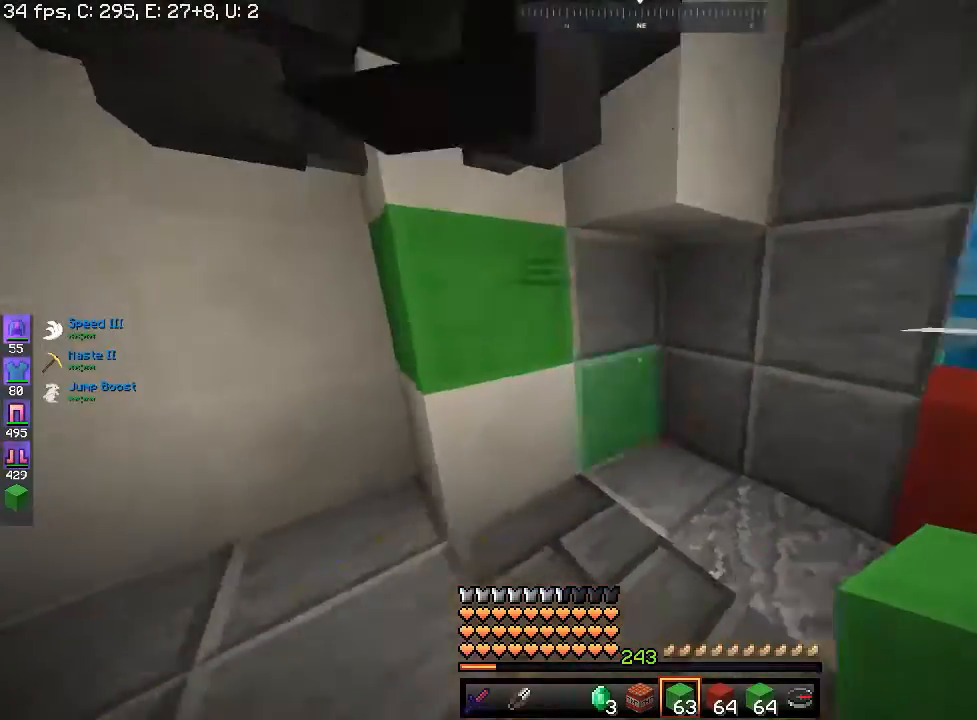
{"keys": ["a"], "mouse": ["right"], "events": [[67, "mouse_right", "up"], [167, "mouse_right", "down"], [267, "d", "up"], [267, "mouse_right", "up"], [367, "a", "down"], [500, "mouse_right", "down"]]}
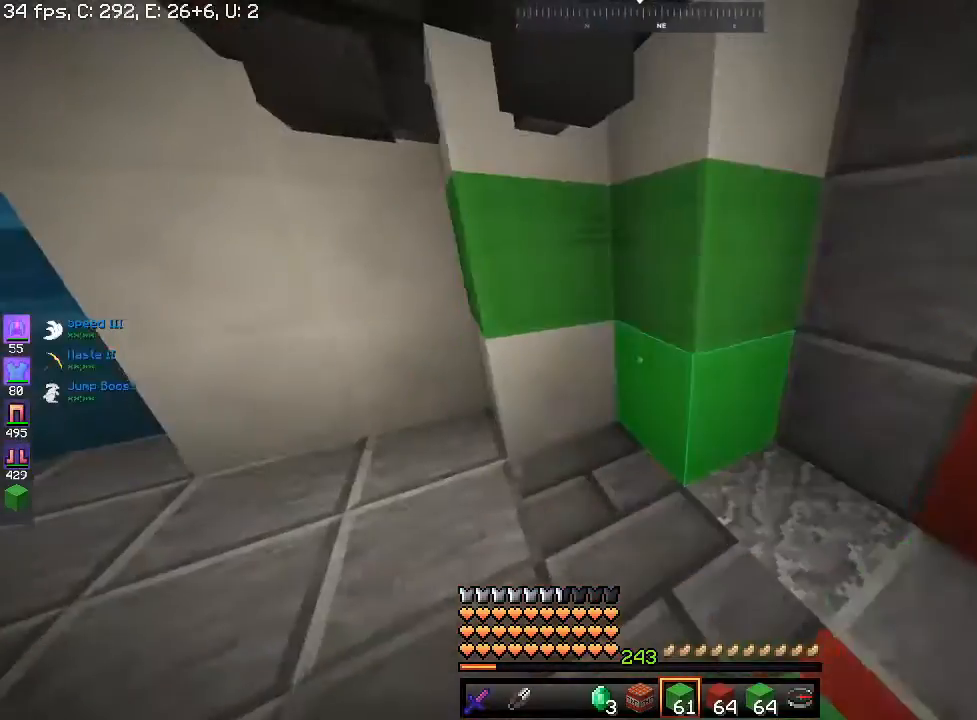
{"keys": [], "mouse": [], "events": [[67, "a", "up"], [167, "mouse_right", "up"]]}
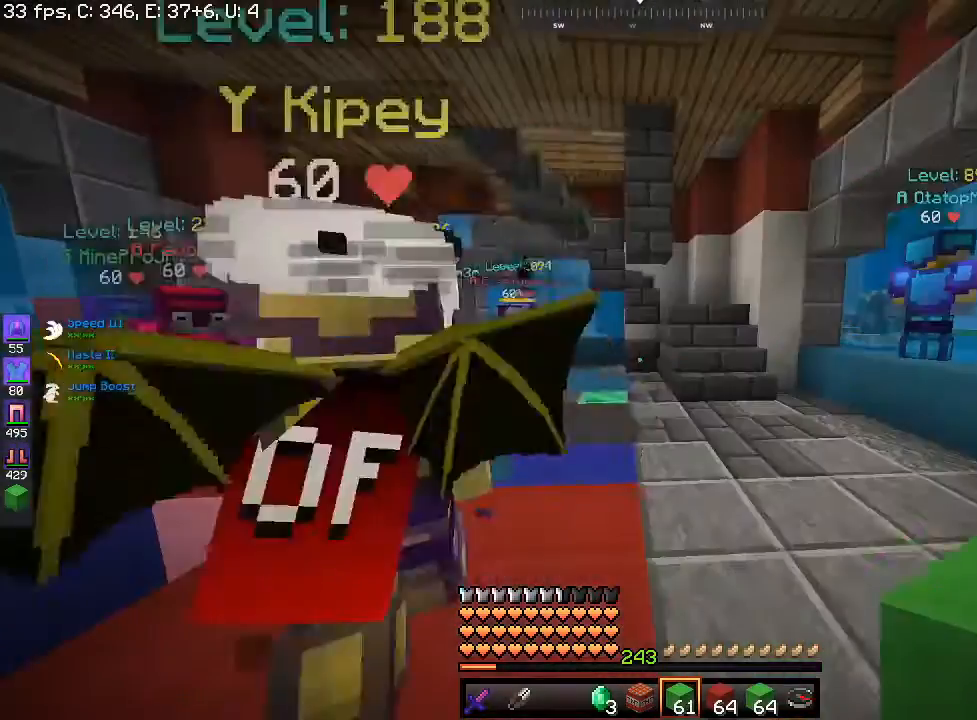
{"keys": ["w"], "mouse": [], "events": [[367, "w", "down"]]}
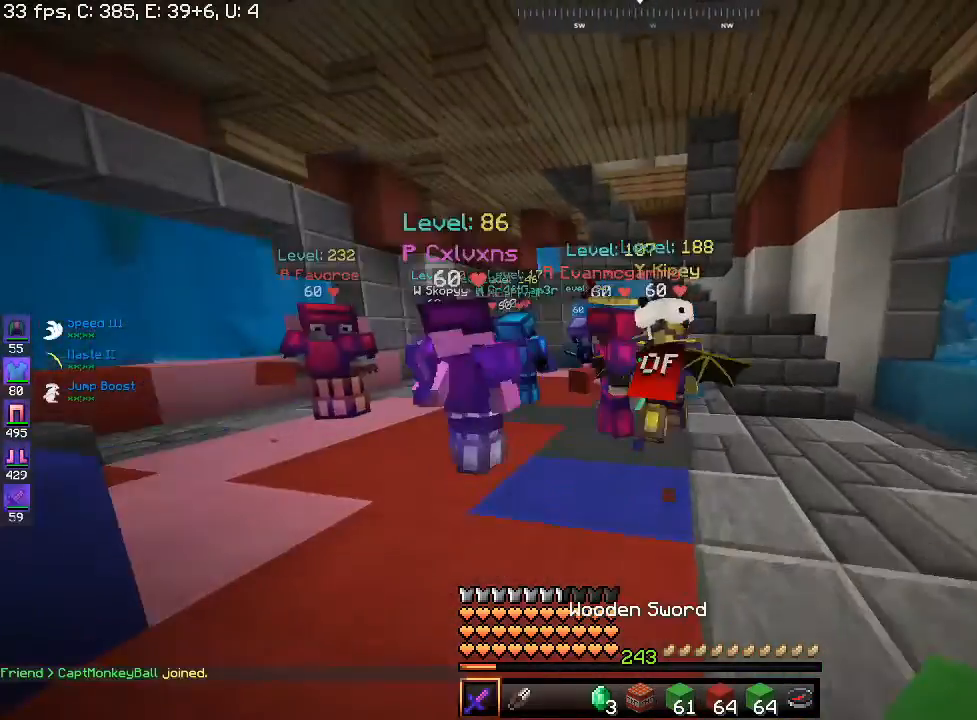
{"keys": ["a"], "mouse": [], "events": [[367, "w", "up"], [400, "a", "down"]]}
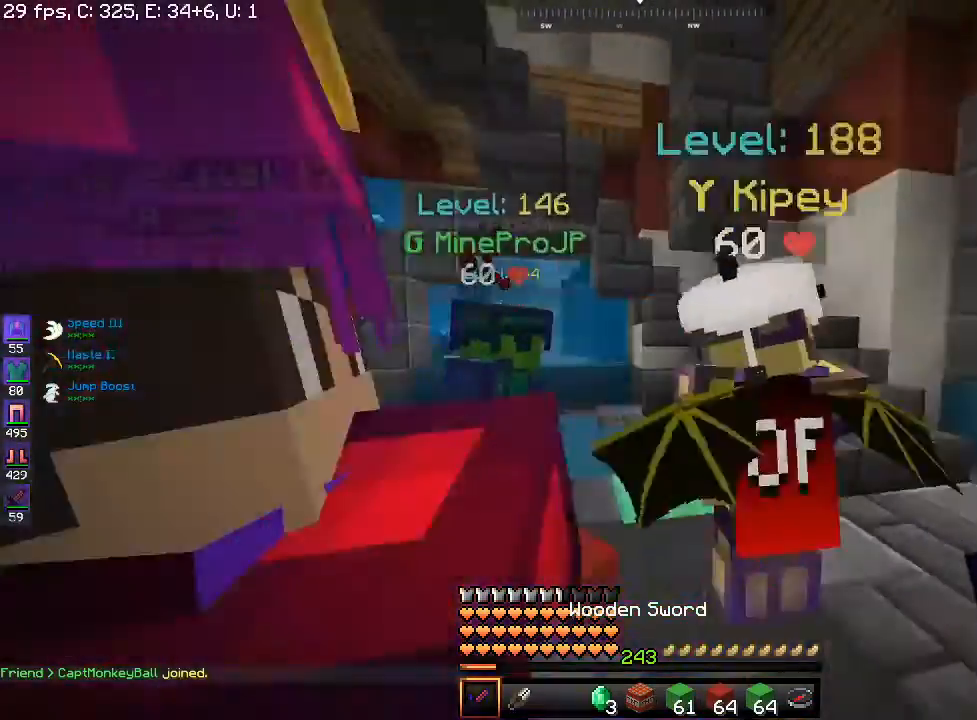
{"keys": ["a"], "mouse": [], "events": []}
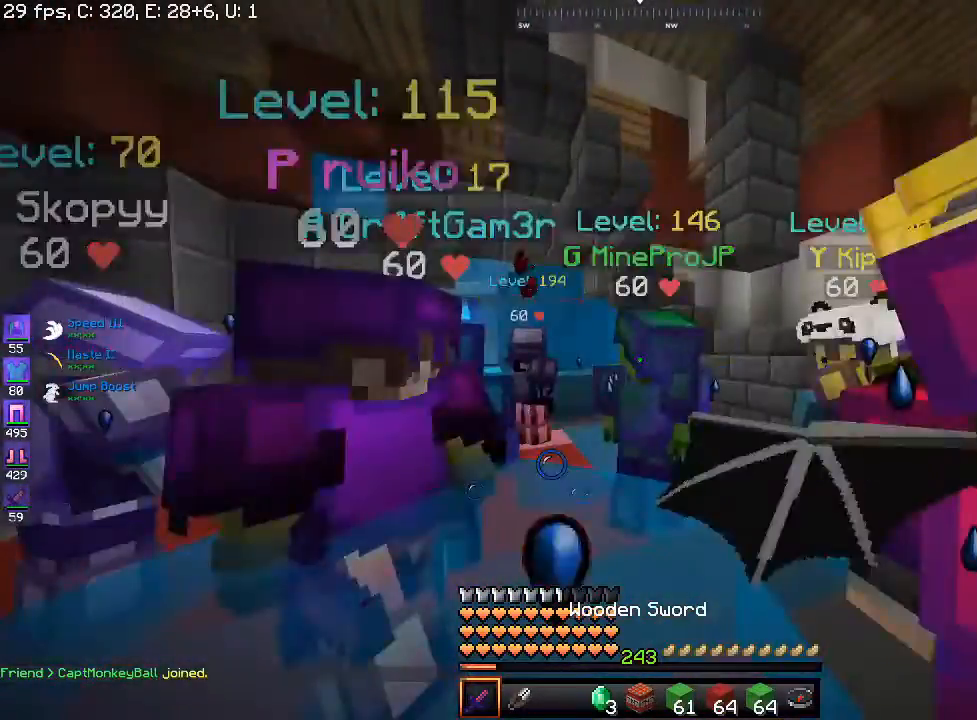
{"keys": ["w"], "mouse": [], "events": [[67, "a", "up"], [100, "d", "down"], [367, "d", "up"], [367, "w", "down"]]}
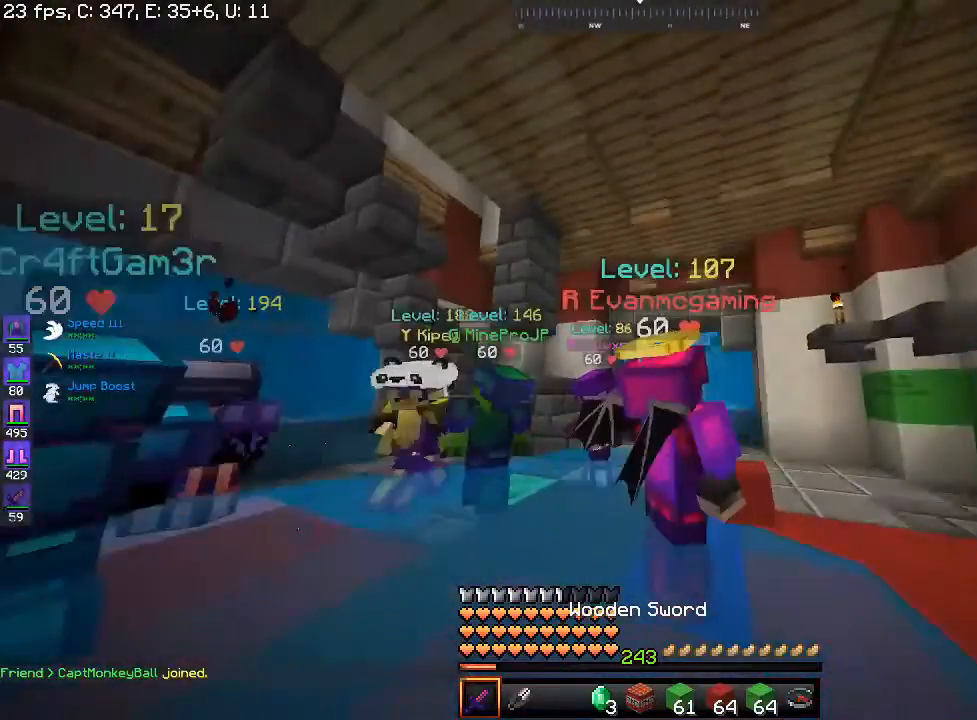
{"keys": ["space", "w"], "mouse": [], "events": [[200, "space", "down"]]}
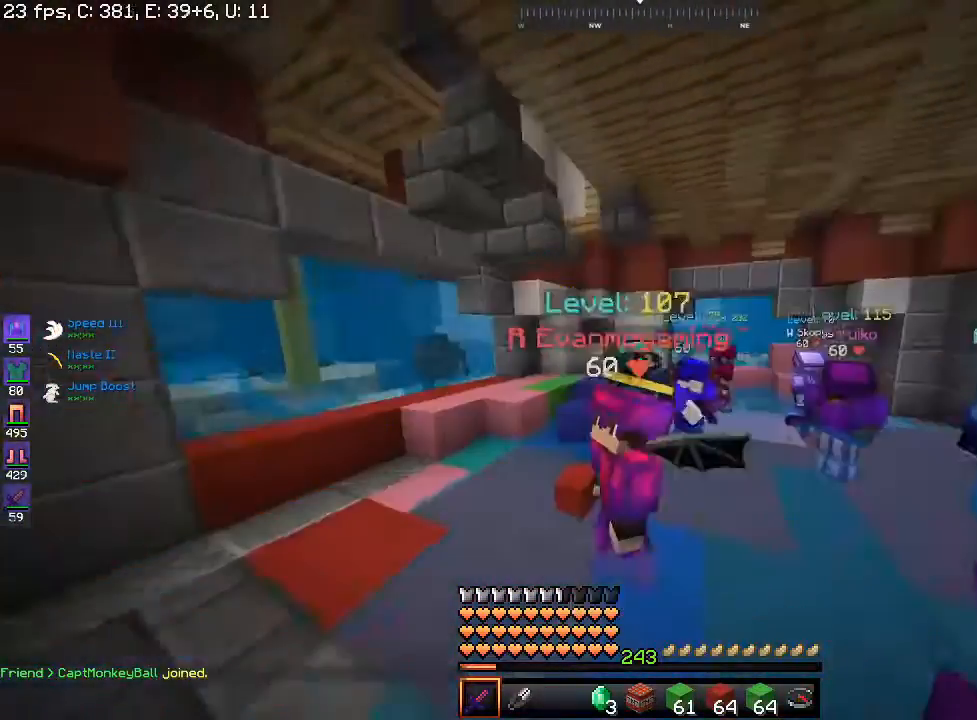
{"keys": ["space", "w"], "mouse": [], "events": []}
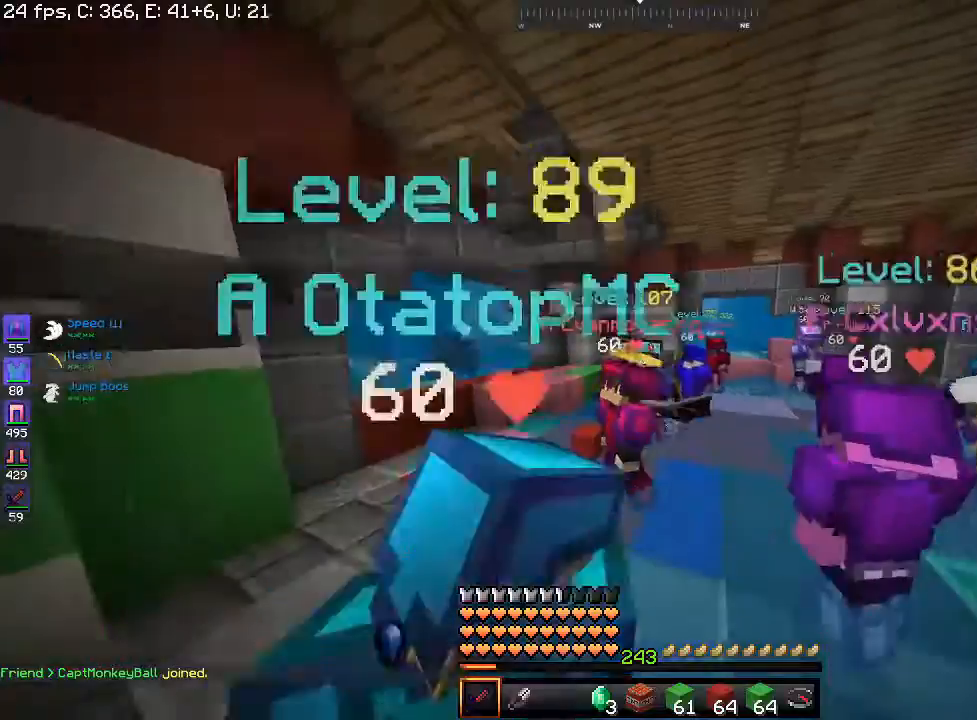
{"keys": ["a", "space", "w"], "mouse": [], "events": [[267, "a", "down"]]}
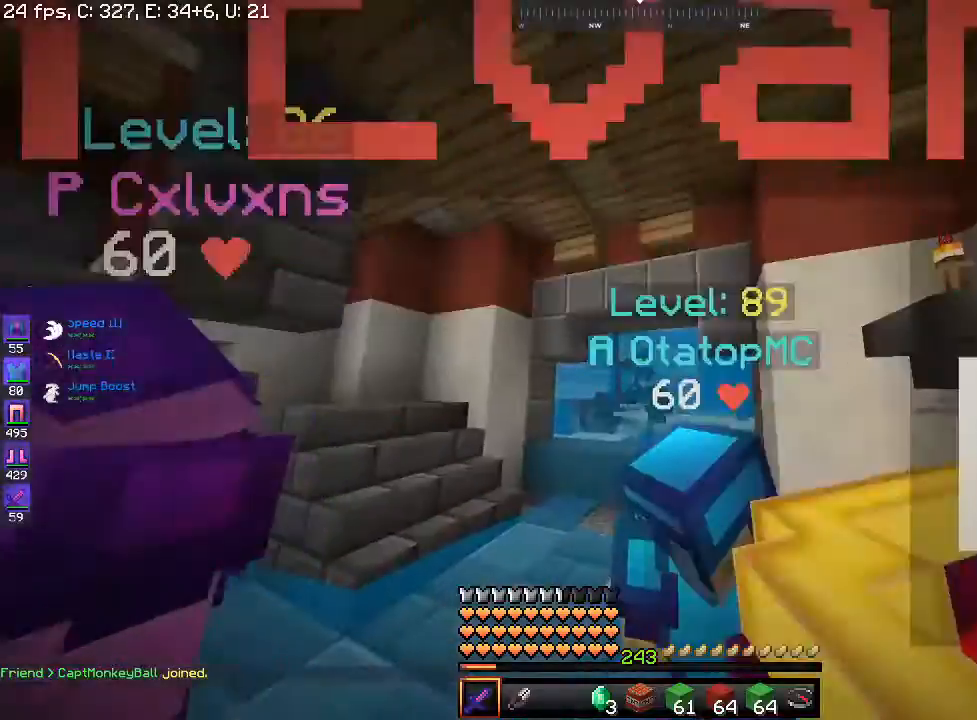
{"keys": ["space", "w"], "mouse": [], "events": [[233, "a", "up"]]}
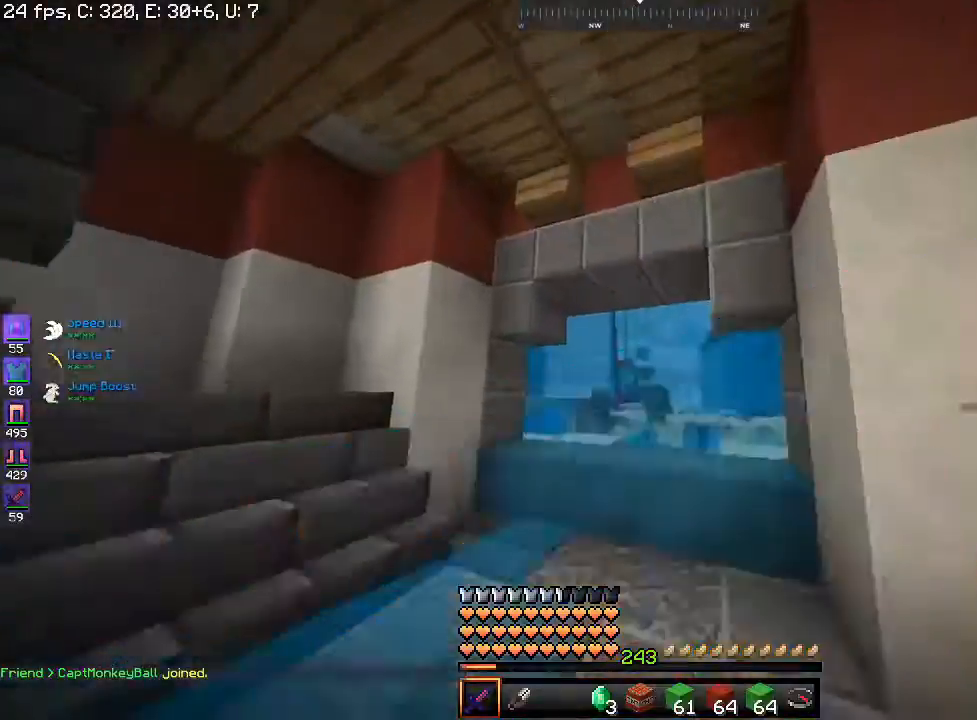
{"keys": ["space", "w"], "mouse": []}
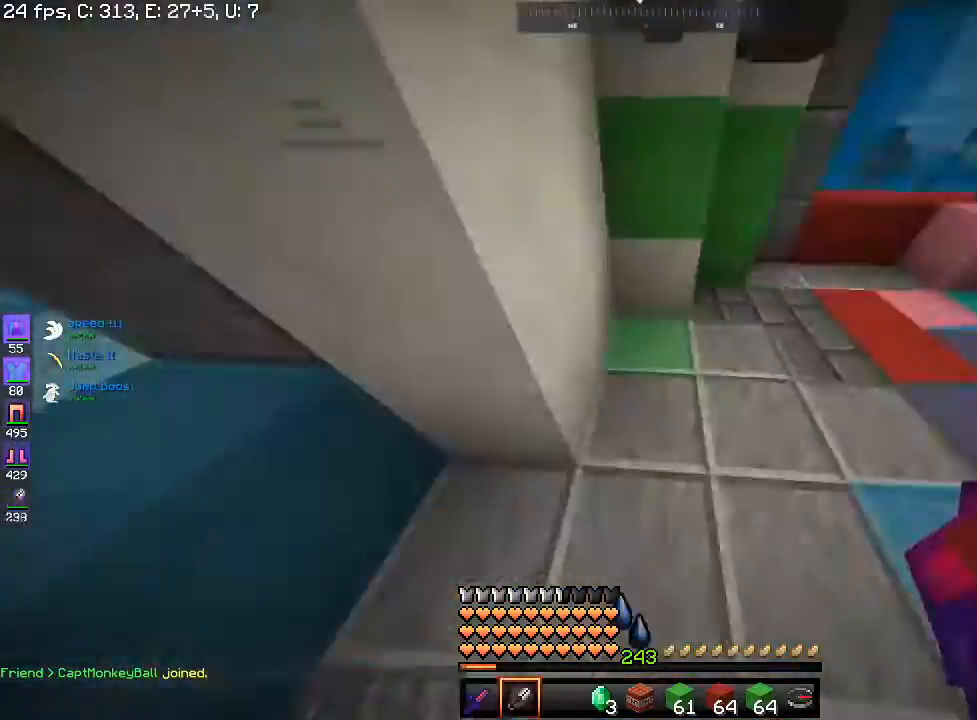
{"keys": ["w"], "mouse": [], "events": [[200, "space", "up"]]}
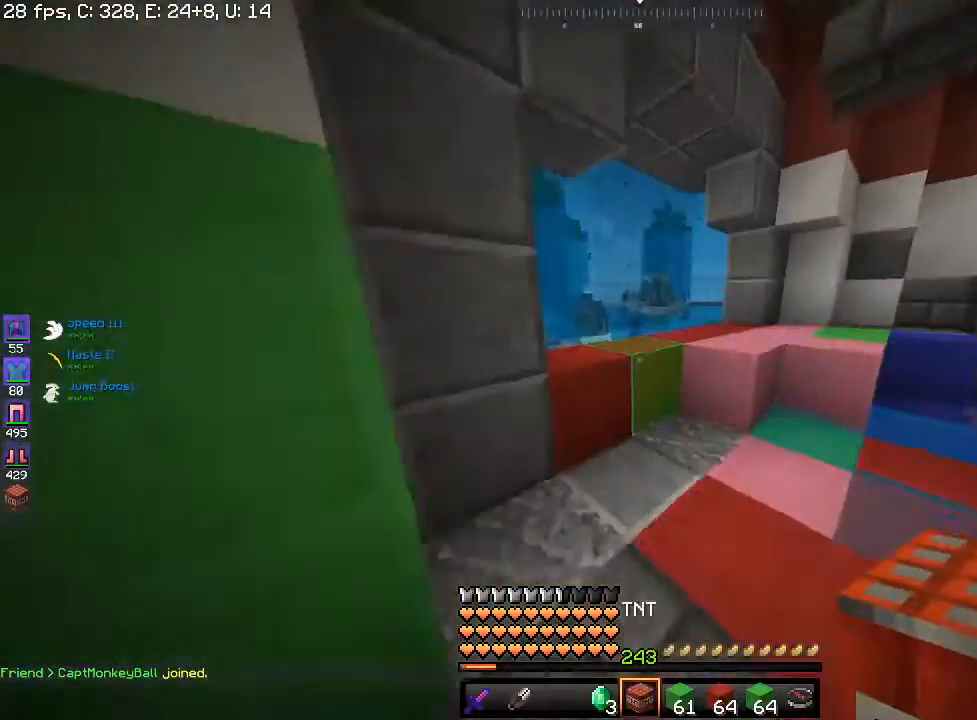
{"keys": ["w"], "mouse": [], "events": [[100, "a", "down"], [300, "a", "up"]]}